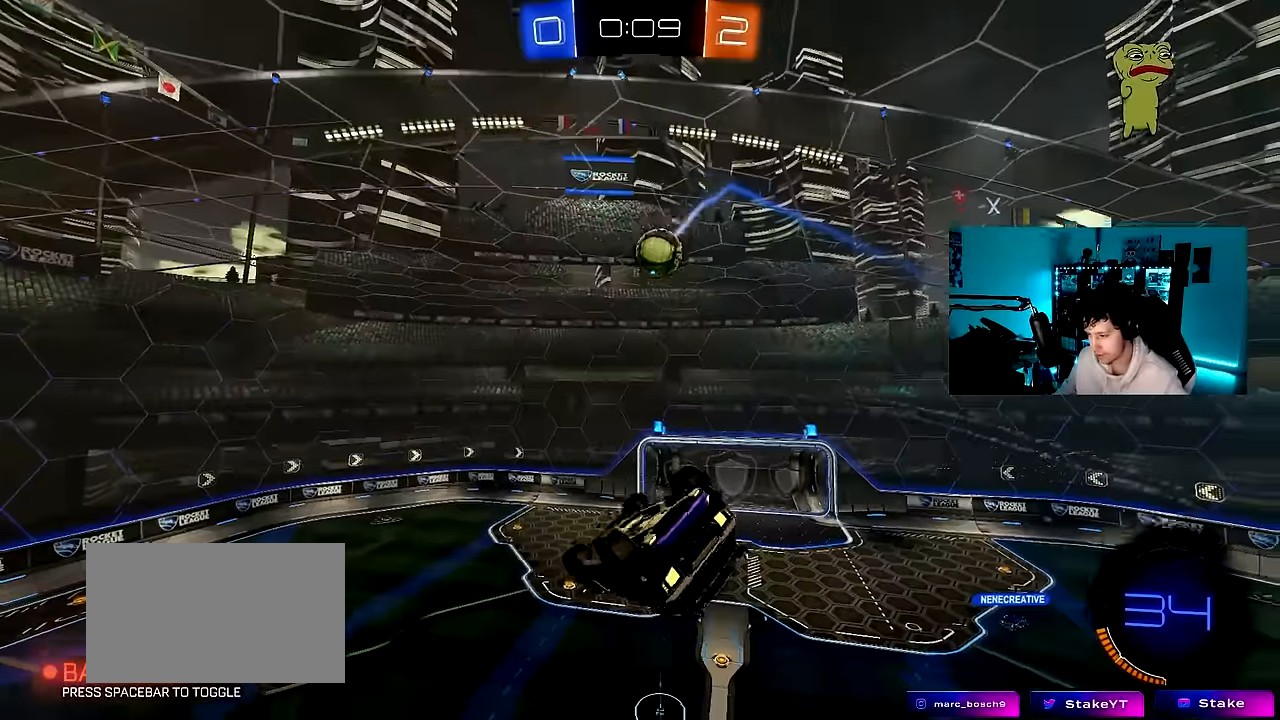
Gameplay with keyboard and mouse; each line is a JSON object with the keys and mouse buttons held at the frame after it. "events" lists presses ("down") and releases ("up") of "1", "2", "3", "4", "5", "a", "alt", "c", "caps_lock", "ctrl", "d", "e", "f", "g", "q", "r", "s", "shift", "space", "t", "tab", "v", "w", "x", "z", "mouse_left", "mouse_wheel" and "mouse_right" between this image and that frame as [ms after this image, input, new state], when the widget could be followed in between. "mouse_left", "mouse_wheel", "mouse_right" = the "left", "wheel", "right" buttons of the "mouse" list. No other keys are recorded. "wheel" means that the mouse wheel is clicked or scrolled. "mouse_move" is the direction in which the mouse moves at that frame (one of eight, or "still"), when it could be read.
{"keys": [], "mouse": ["left"], "mouse_move": "still", "events": [[83, "mouse_left", "down"], [83, "s", "up"], [233, "w", "down"], [417, "shift", "up"], [467, "d", "up"], [467, "w", "up"]]}
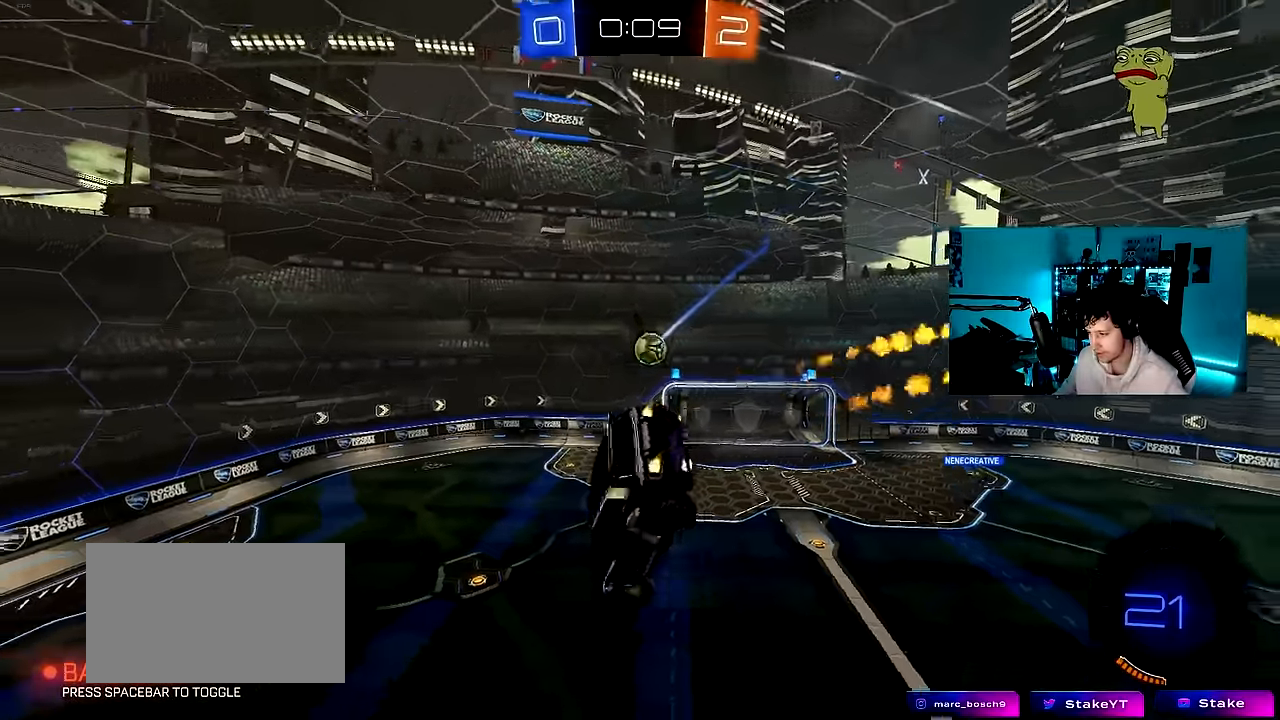
{"keys": ["tab"], "mouse": [], "mouse_move": "still", "events": [[100, "s", "down"], [100, "space", "down"], [150, "mouse_left", "up"], [200, "a", "down"], [233, "space", "up"], [283, "a", "up"], [333, "s", "up"], [483, "tab", "down"]]}
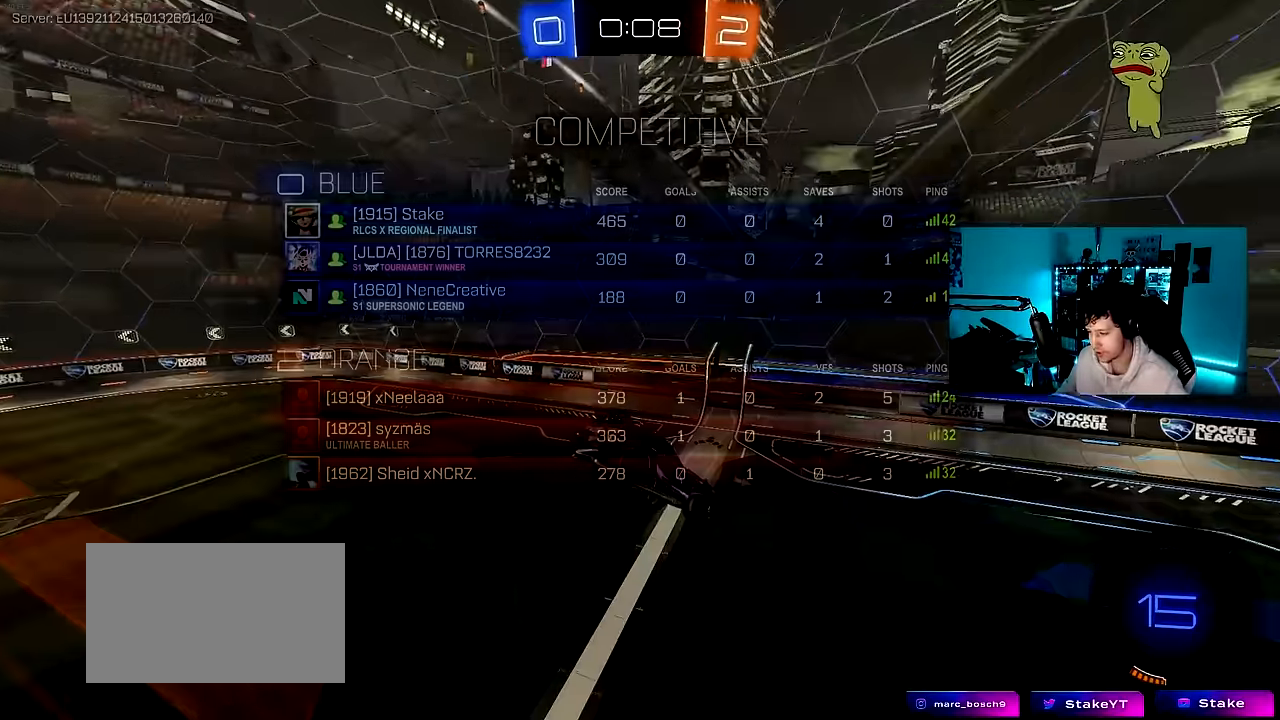
{"keys": ["space", "tab", "w"], "mouse": [], "mouse_move": "still", "events": [[167, "s", "down"], [300, "s", "up"], [483, "space", "down"], [483, "w", "down"]]}
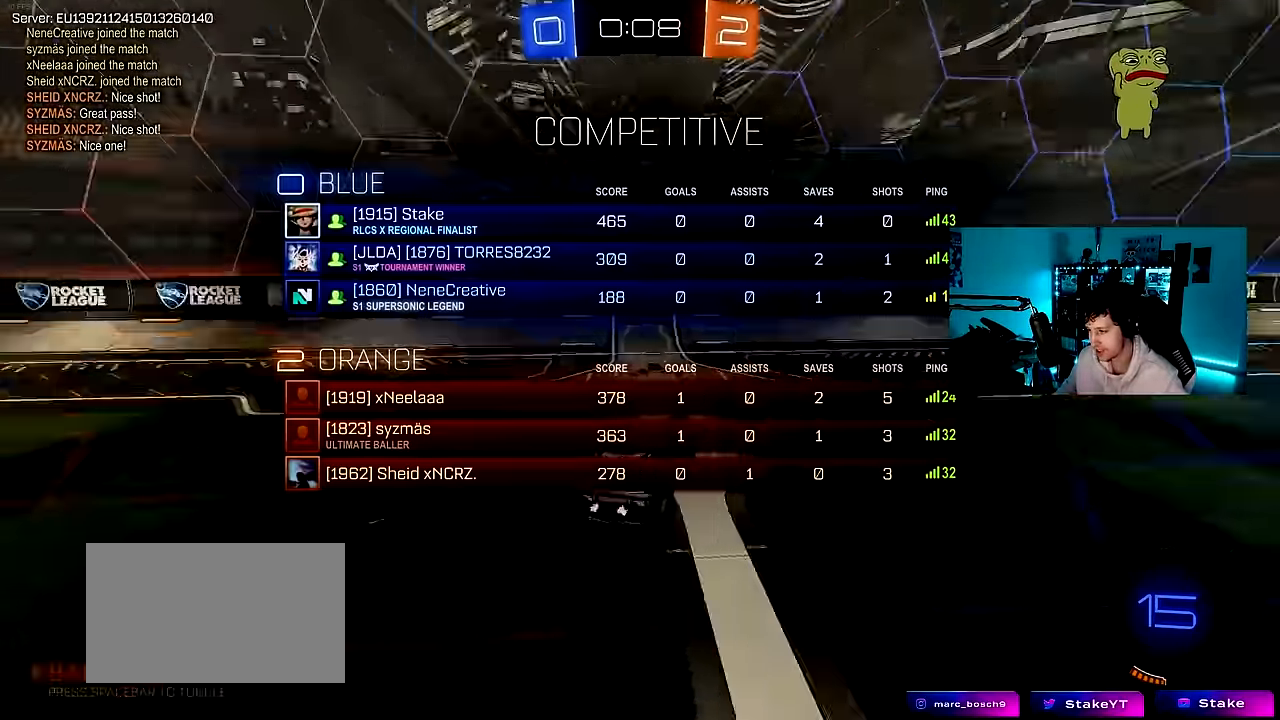
{"keys": ["d", "w"], "mouse": [], "mouse_move": "still", "events": [[83, "tab", "up"], [183, "space", "up"], [317, "d", "down"]]}
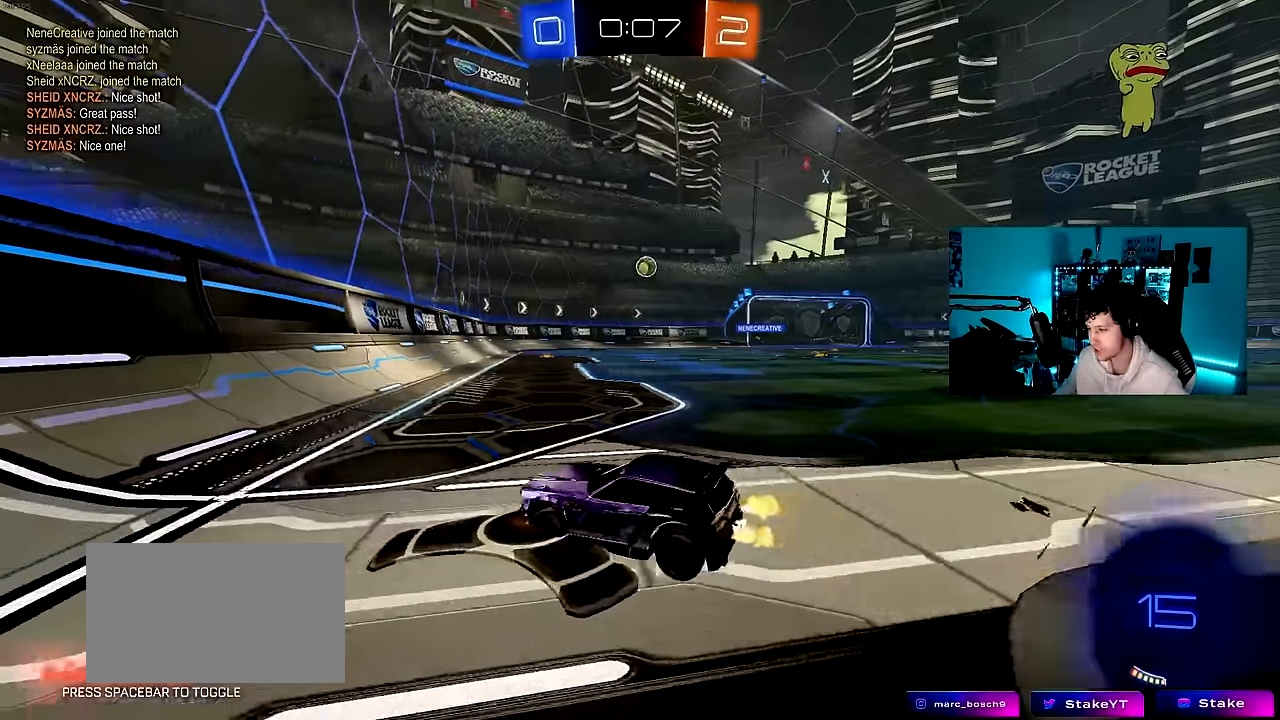
{"keys": ["w"], "mouse": [], "mouse_move": "still", "events": [[150, "d", "up"]]}
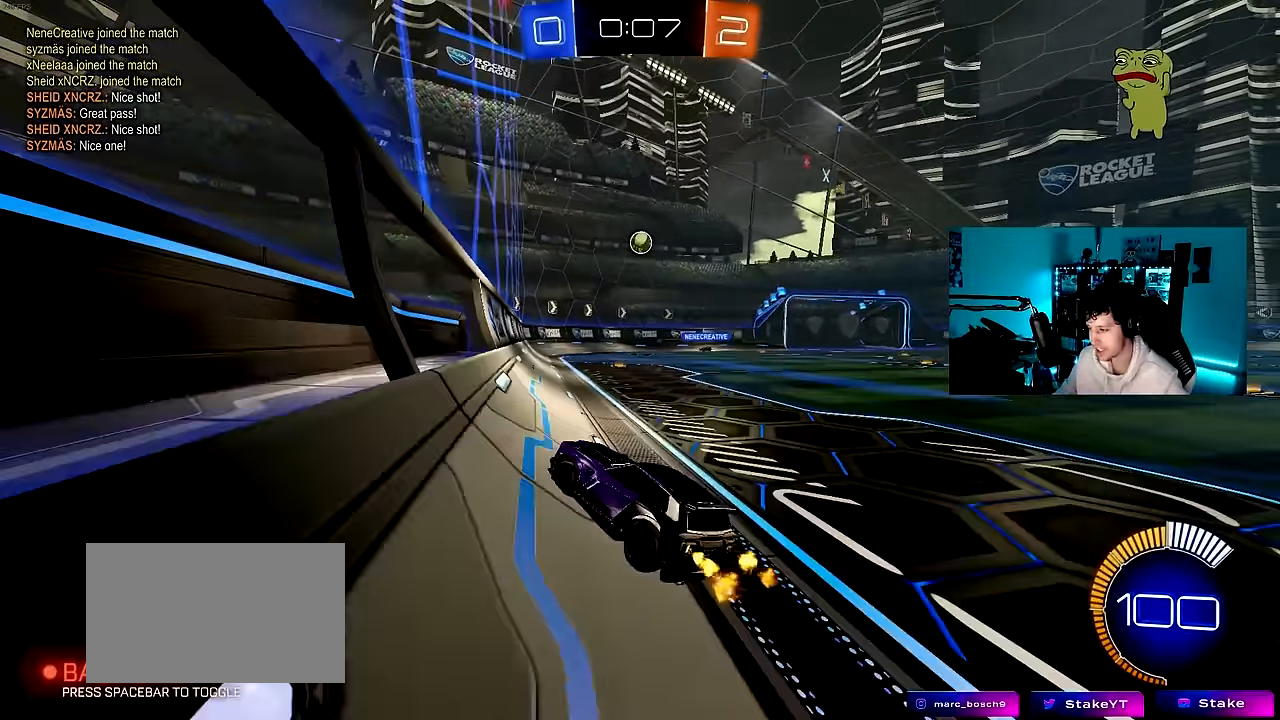
{"keys": ["a", "w"], "mouse": [], "mouse_move": "still", "events": [[267, "a", "down"], [267, "shift", "down"], [500, "shift", "up"]]}